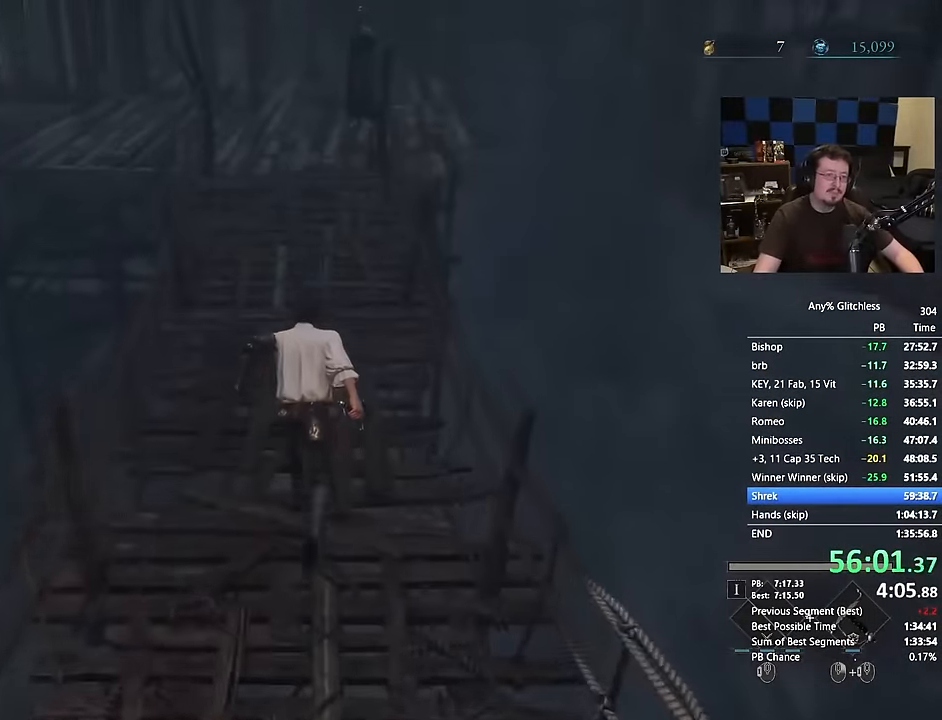
Gameplay with keyboard and mouse; each line is a JSON object with the keys and mouse buttons held at the frame after it. "events" lists presses ("down") and releases ("up") of "1", "2", "3", "4", "a", "alt", "c", "caps_lock", "ctrl", "d", "e", "f", "g", "r", "s", "shift", "space", "t", "tab", "v", "w", "x", "mouse_left", "mouse_wheel" and "mouse_right" between this image and that frame as [ms after this image, input, new state], when the widget could be followed in between. "mouse_left", "mouse_wheel", "mouse_right" = the "left", "wheel", "right" buttons of the "mouse" list. No other keys are recorded. "wheel" means that the mouse wheel is clicked or scrolled. Not read: 5 mouse_move q.
{"keys": ["space", "w"], "mouse": [], "events": []}
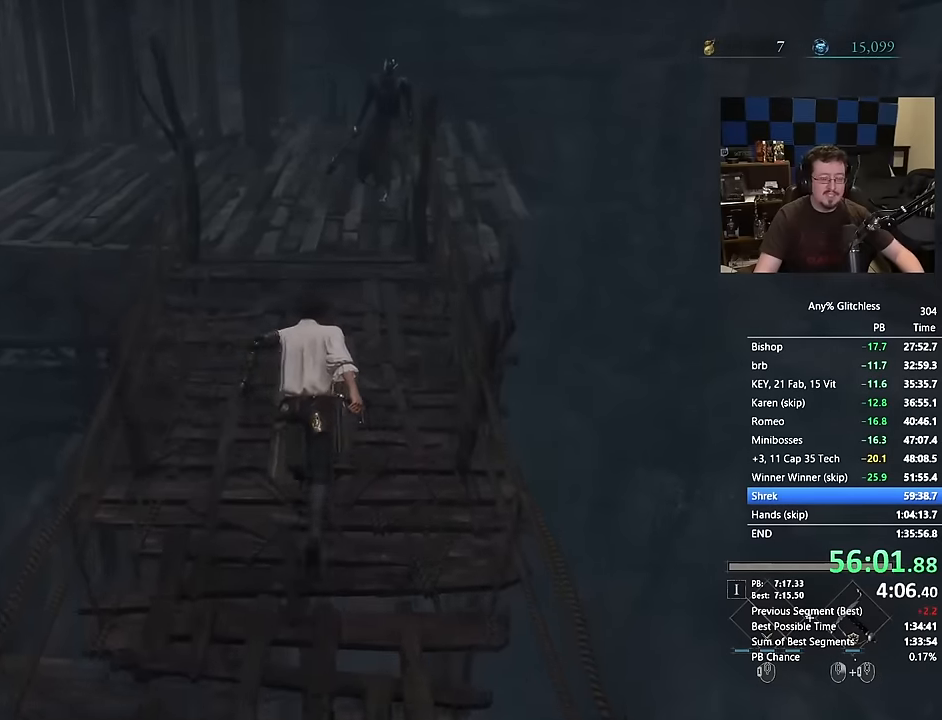
{"keys": ["space", "w"], "mouse": [], "events": [[150, "a", "down"], [250, "a", "up"]]}
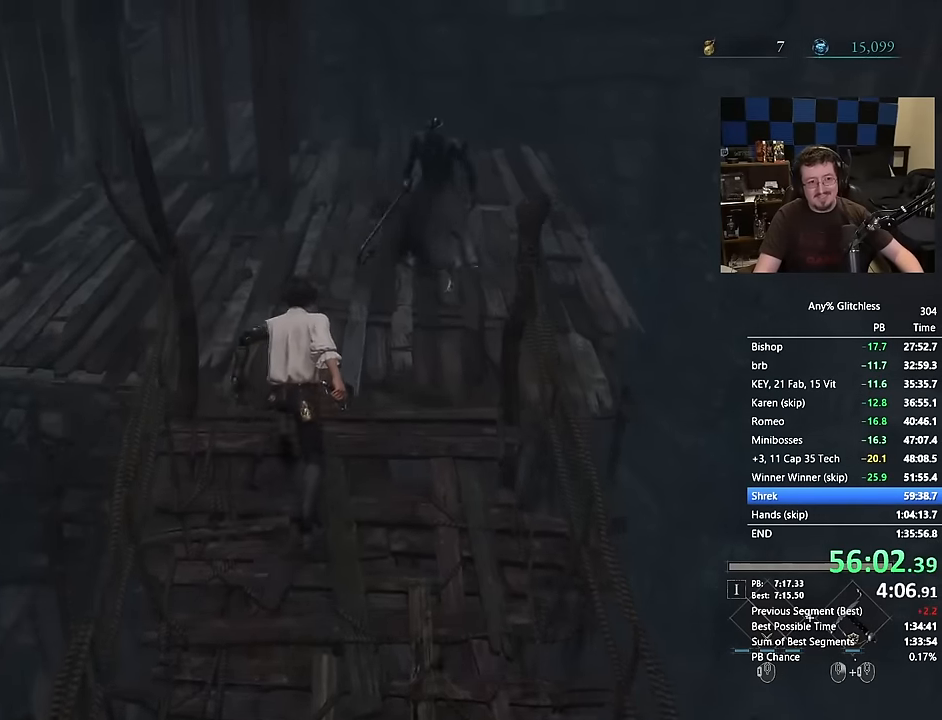
{"keys": ["space", "w"], "mouse": [], "events": []}
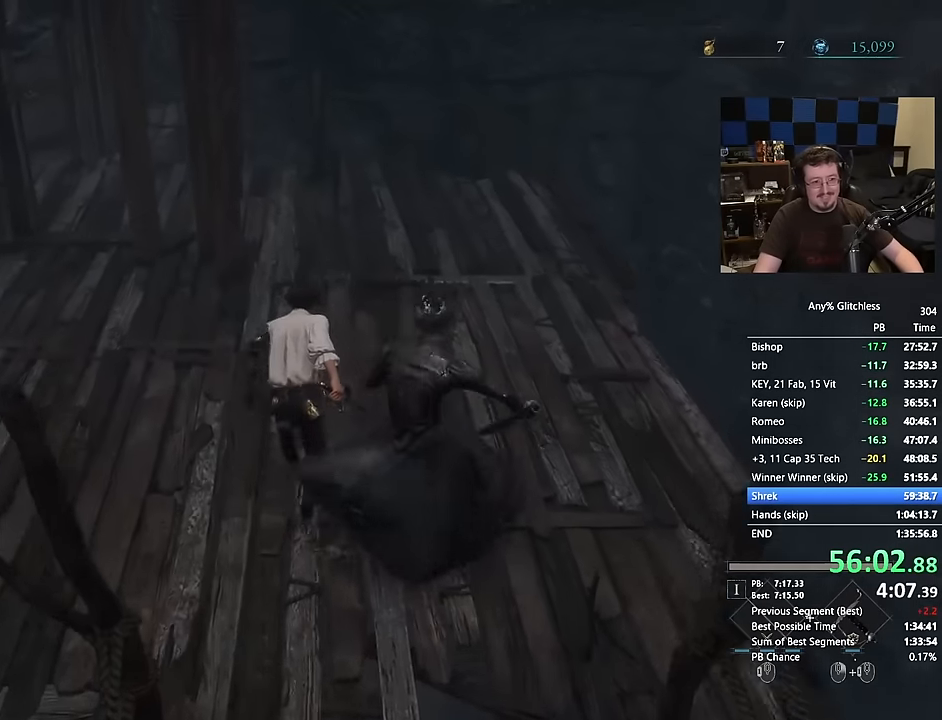
{"keys": ["space", "w"], "mouse": [], "events": [[34, "d", "down"], [134, "d", "up"]]}
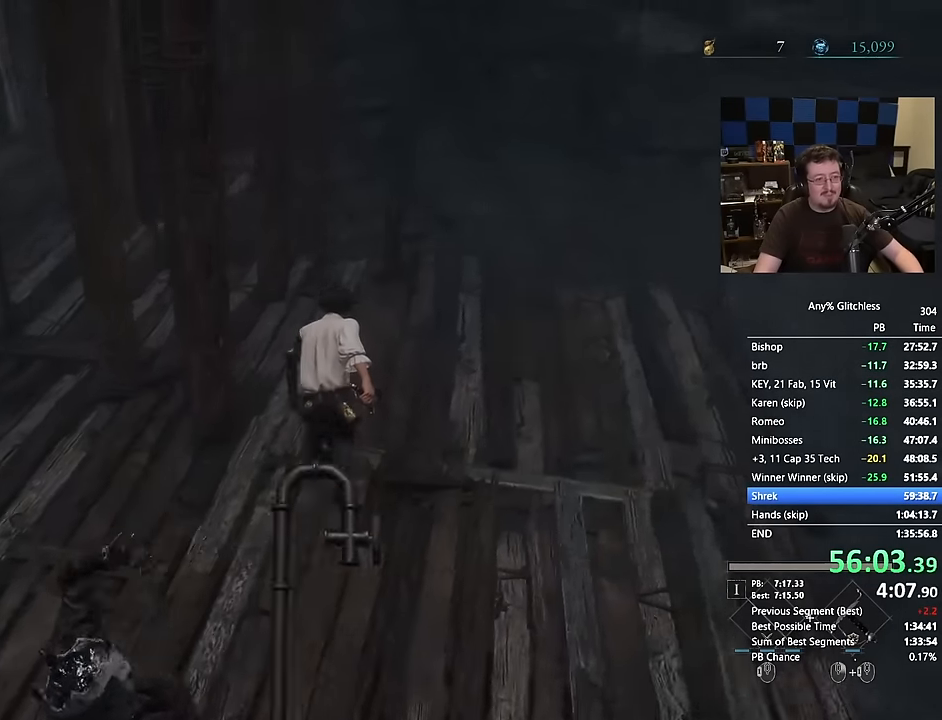
{"keys": ["space", "w"], "mouse": [], "events": []}
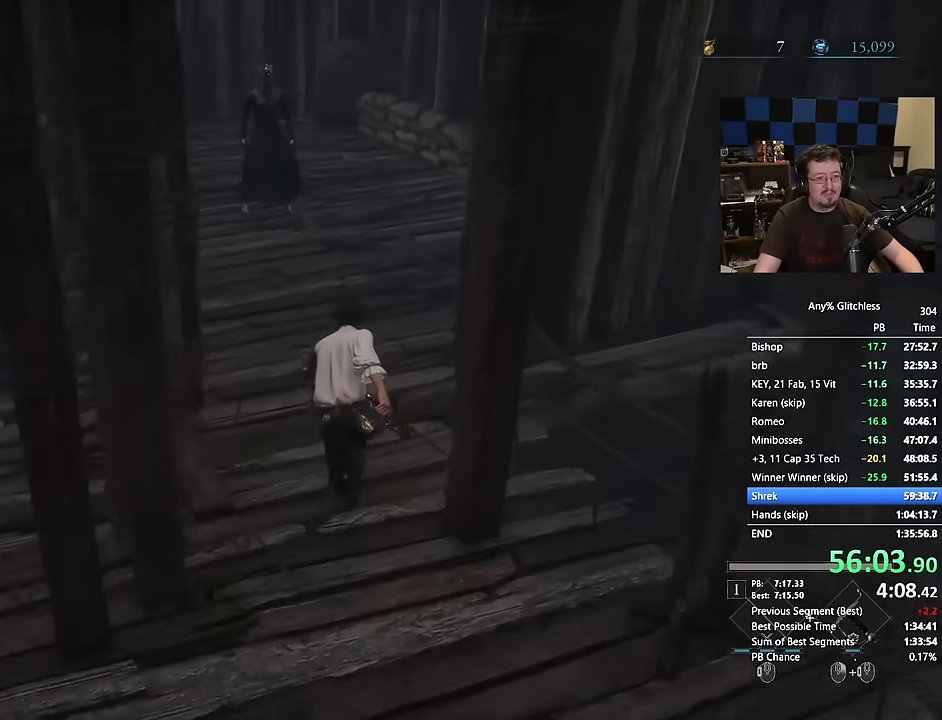
{"keys": ["space", "w"], "mouse": [], "events": [[334, "d", "down"], [484, "d", "up"]]}
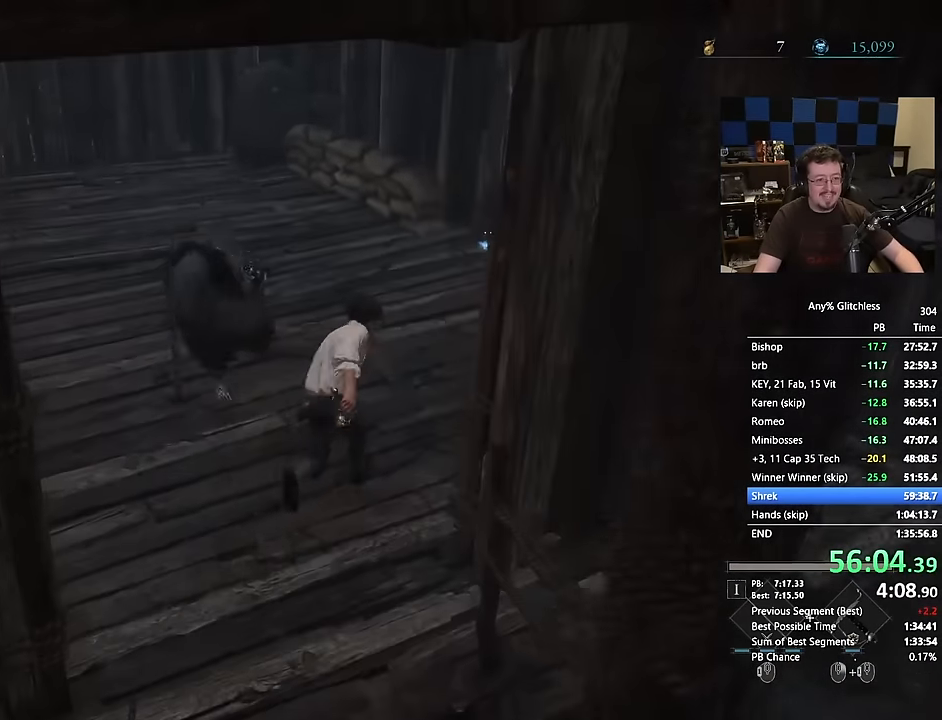
{"keys": ["space", "w"], "mouse": [], "events": []}
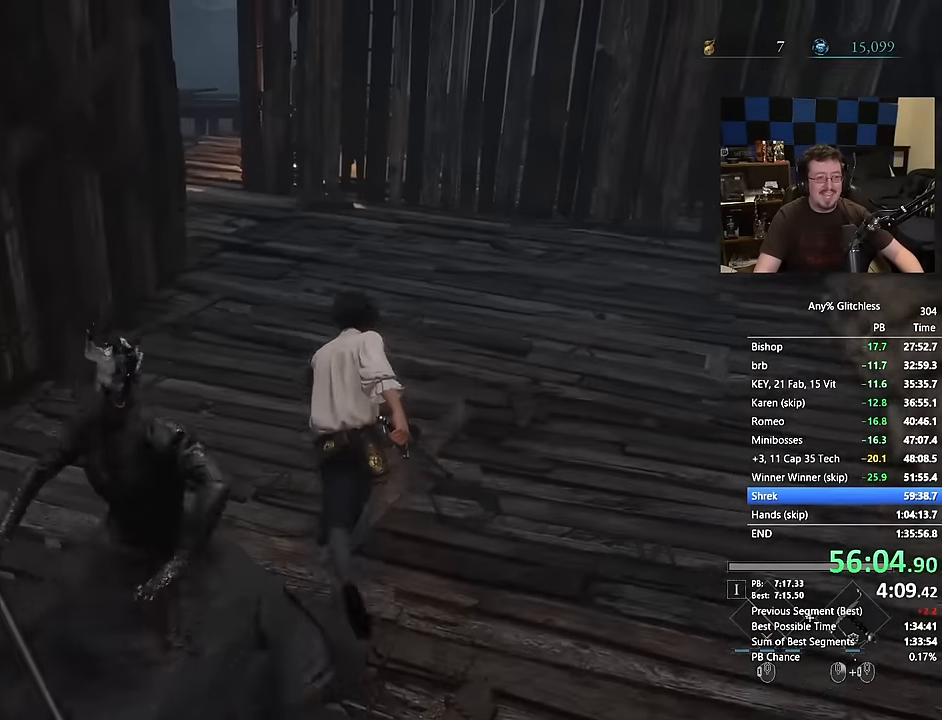
{"keys": ["space", "w"], "mouse": [], "events": []}
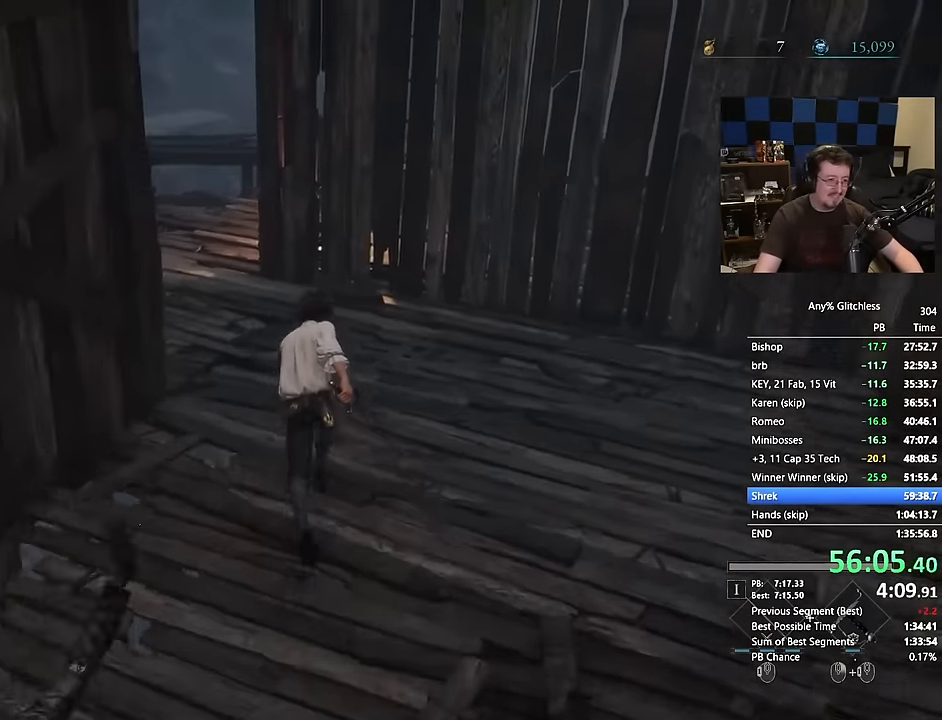
{"keys": ["a", "w"], "mouse": [], "events": [[250, "a", "down"], [484, "space", "up"]]}